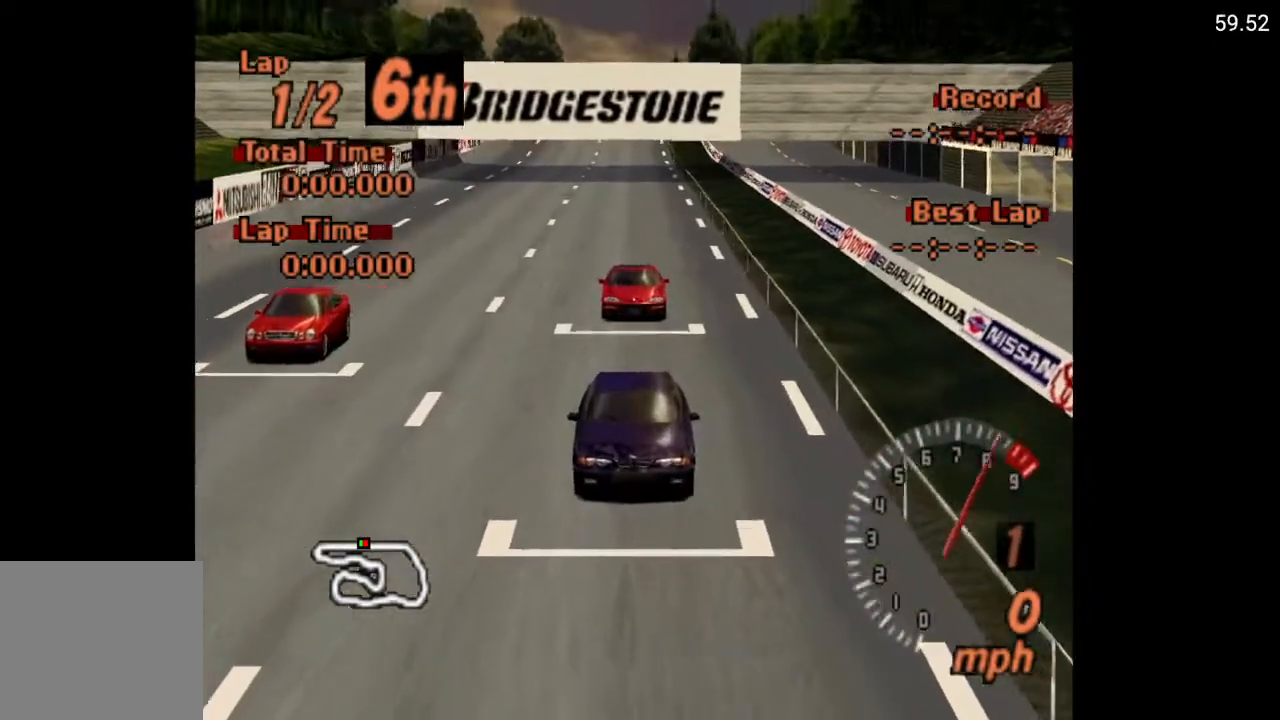
Gameplay with a controller (Xbox layout); each line is a JSON object with the inputs held at the frame after it. "events" lists button and stick changes between this image and that frame as [ms after this image, input, new state], when the widget could be followed in between.
{"buttons": [], "left_stick": "center", "right_stick": "center", "events": []}
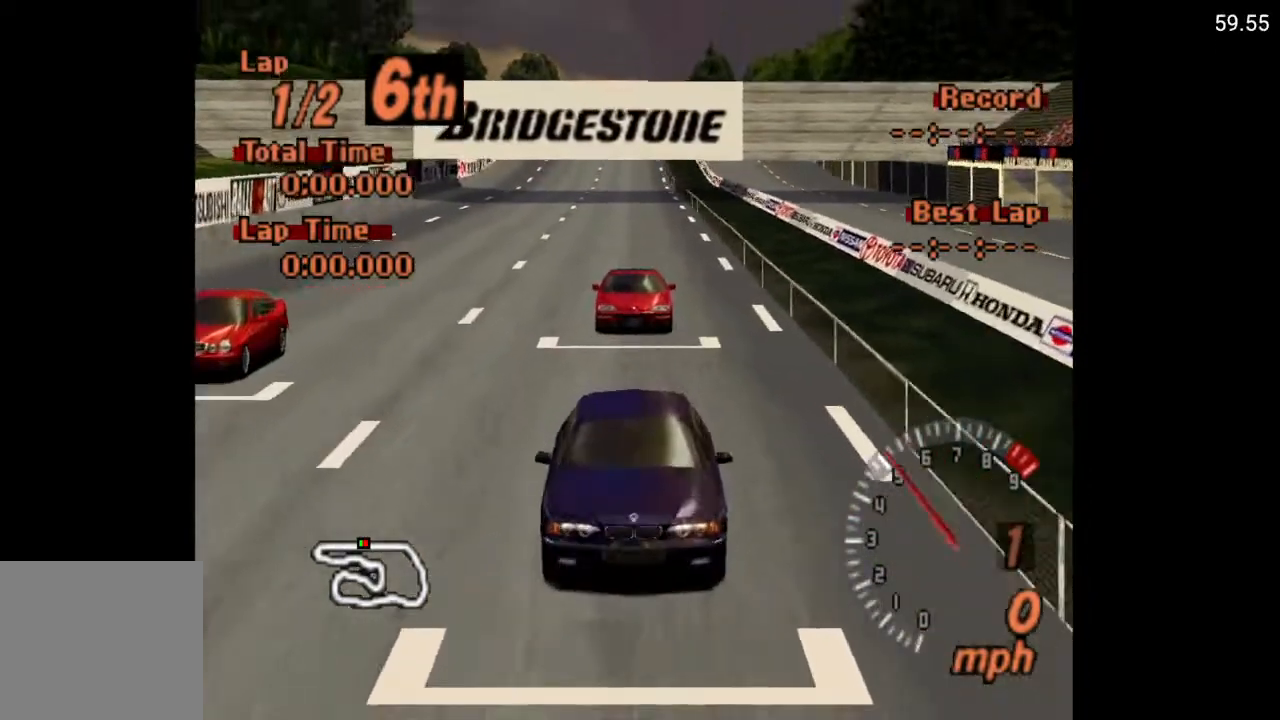
{"buttons": [], "left_stick": "center", "right_stick": "center", "events": []}
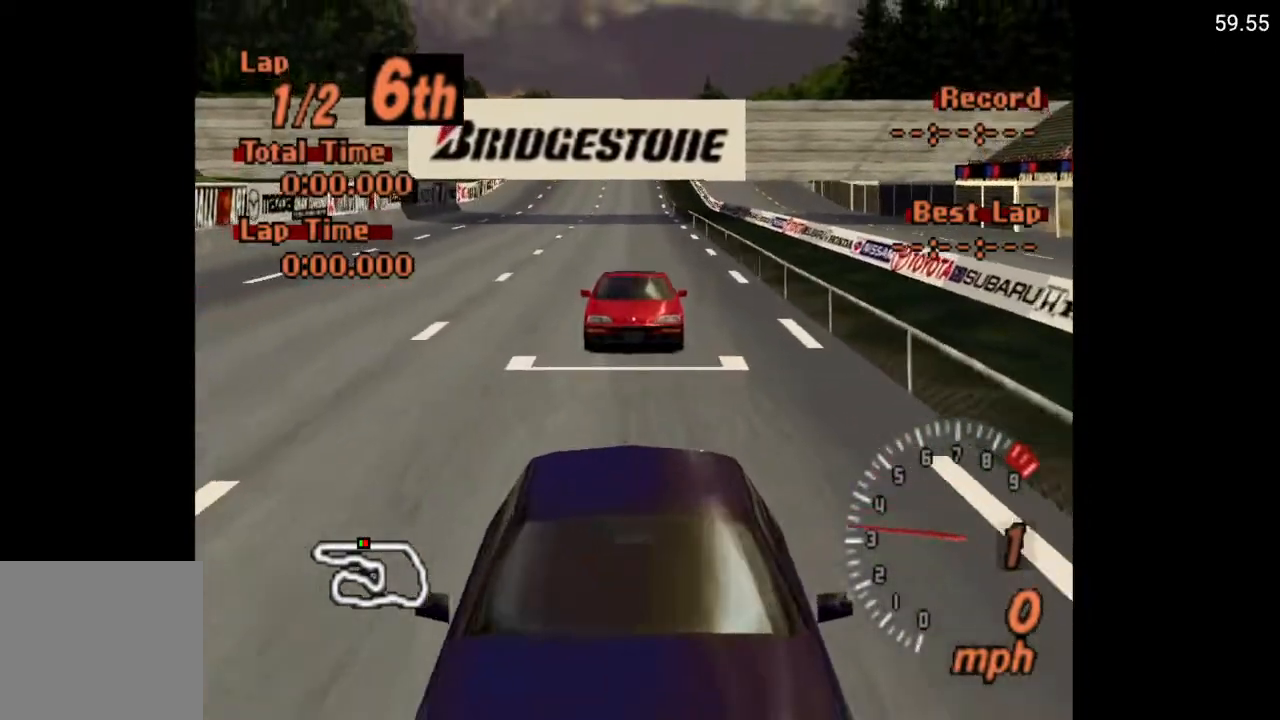
{"buttons": [], "left_stick": "center", "right_stick": "center", "events": []}
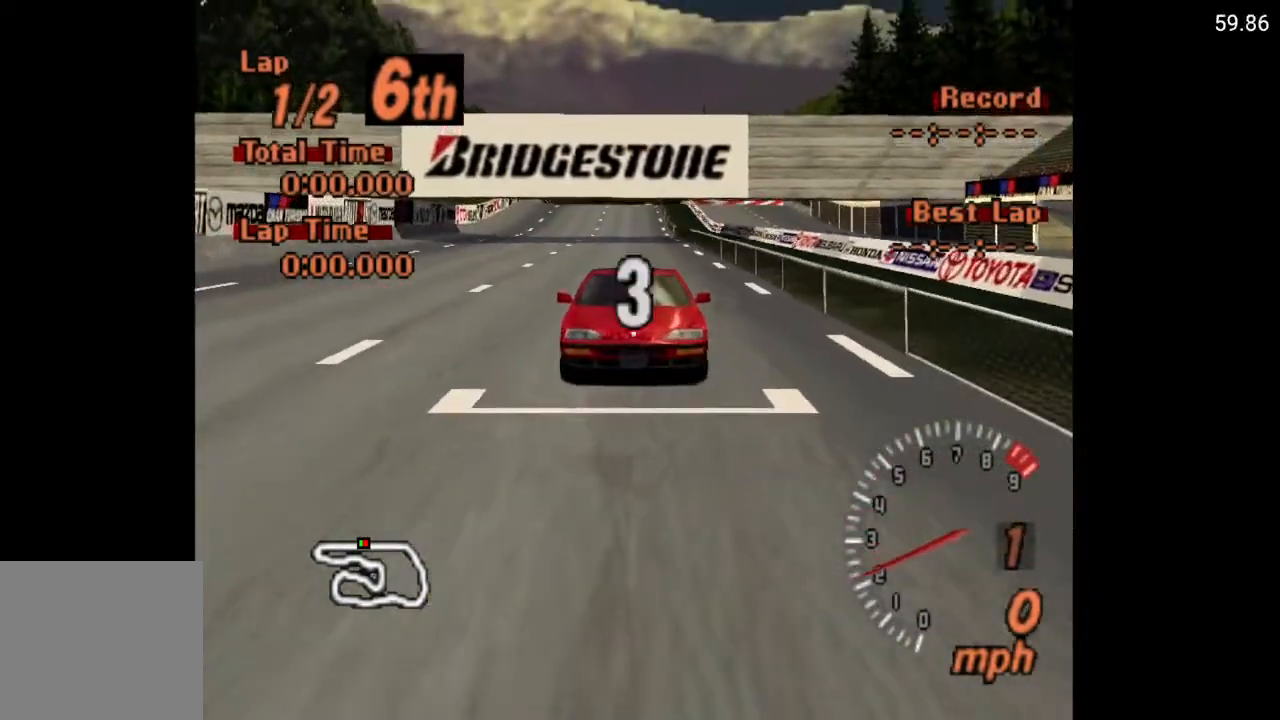
{"buttons": ["A"], "left_stick": "center", "right_stick": "center", "events": [[300, "A", "down"]]}
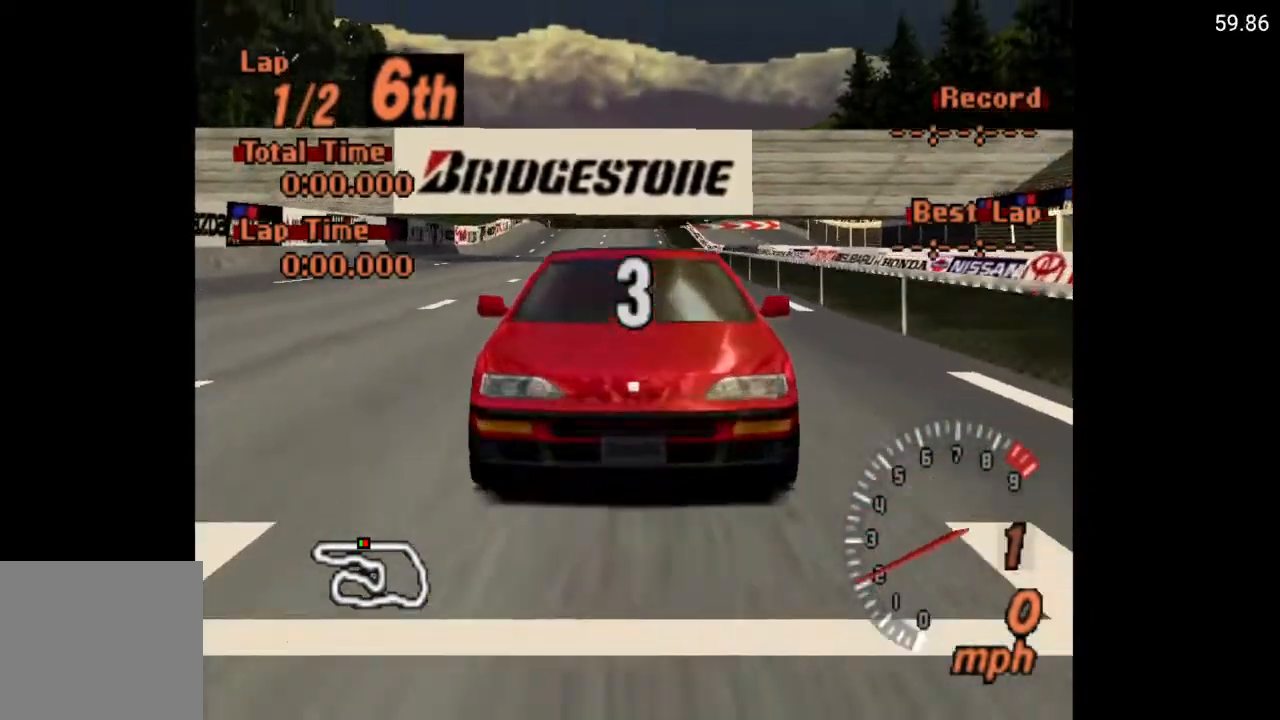
{"buttons": ["A"], "left_stick": "center", "right_stick": "center", "events": []}
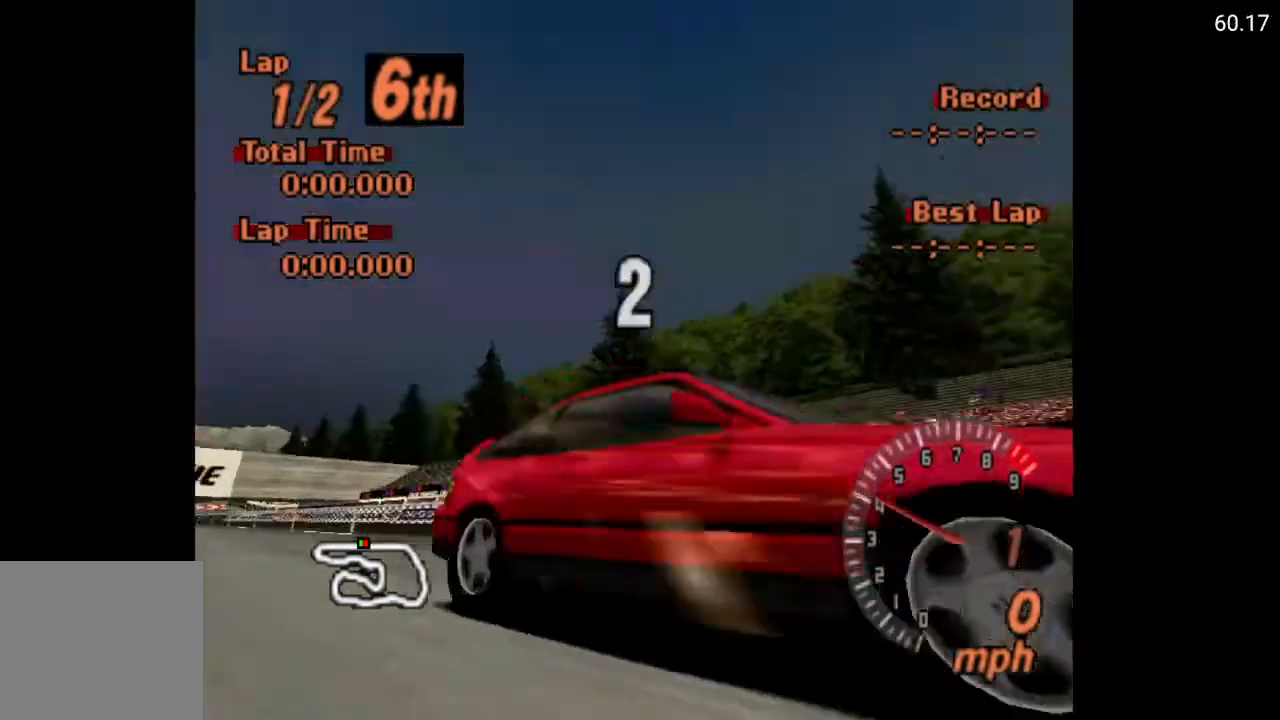
{"buttons": [], "left_stick": "center", "right_stick": "center", "events": [[433, "A", "up"]]}
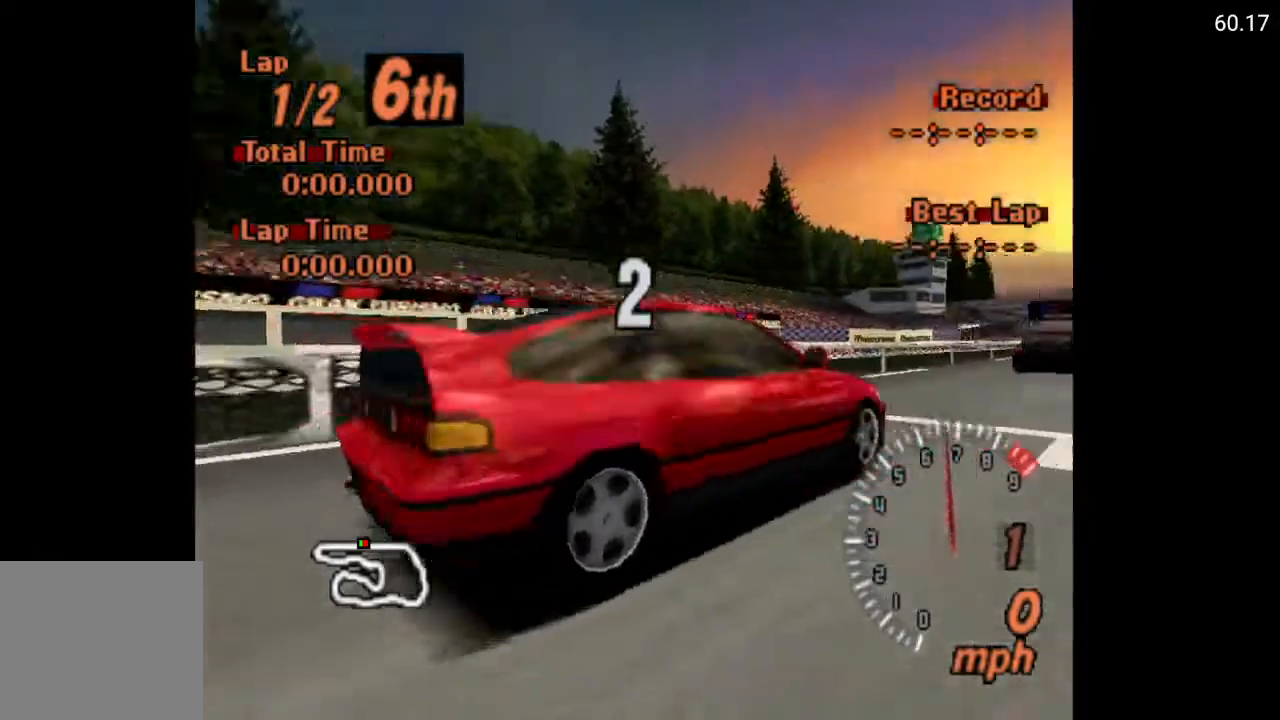
{"buttons": ["A", "R1"], "left_stick": "center", "right_stick": "center", "events": [[300, "A", "down"], [450, "R1", "down"]]}
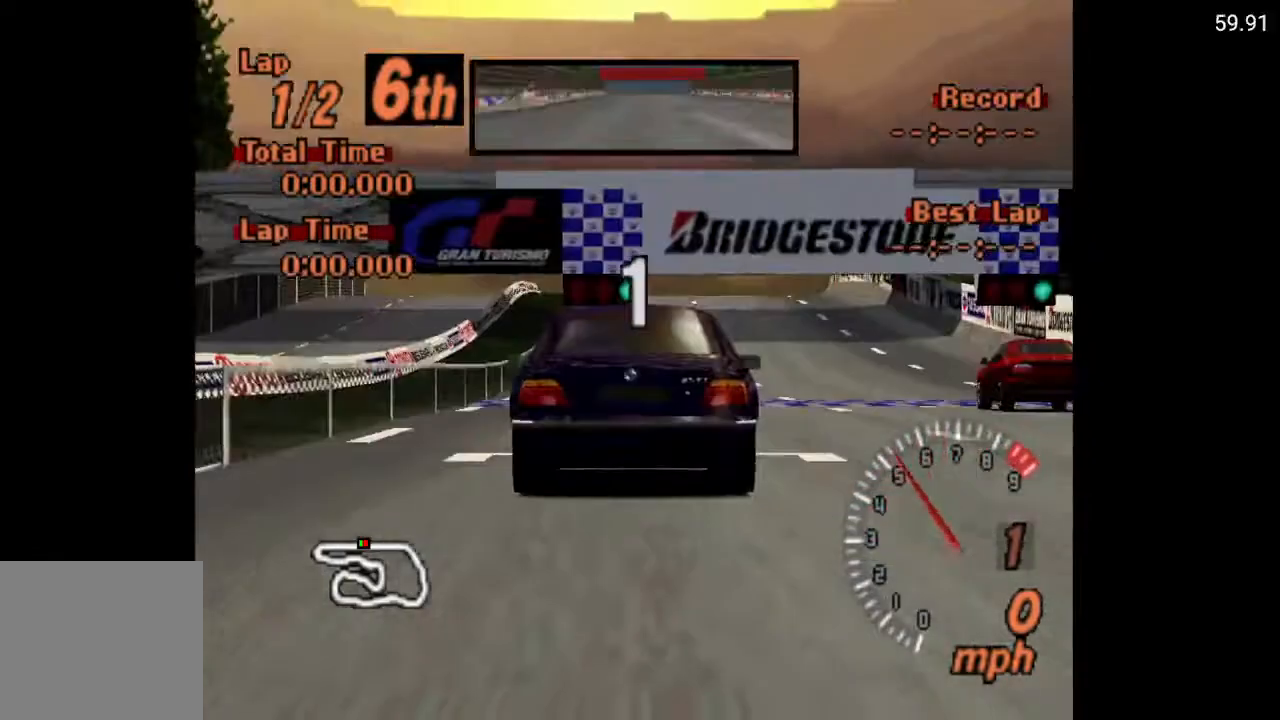
{"buttons": ["A"], "left_stick": "center", "right_stick": "center", "events": [[83, "R1", "up"]]}
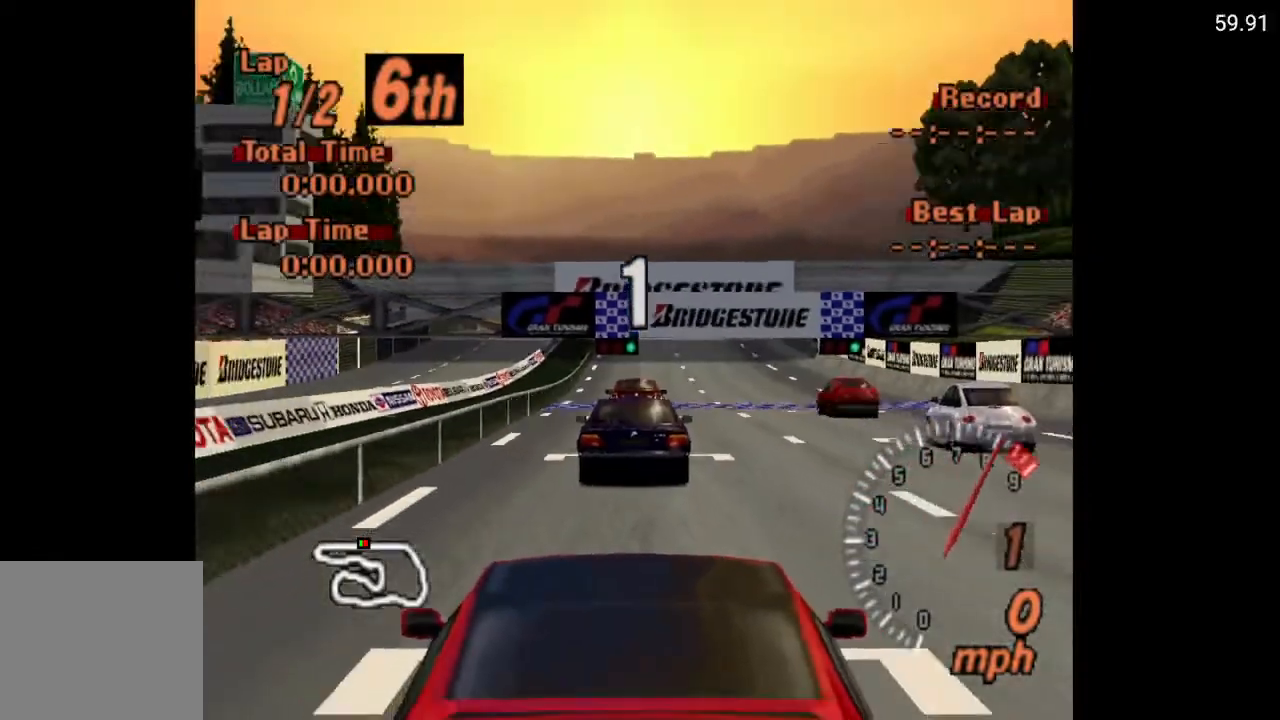
{"buttons": ["A"], "left_stick": "center", "right_stick": "center", "events": []}
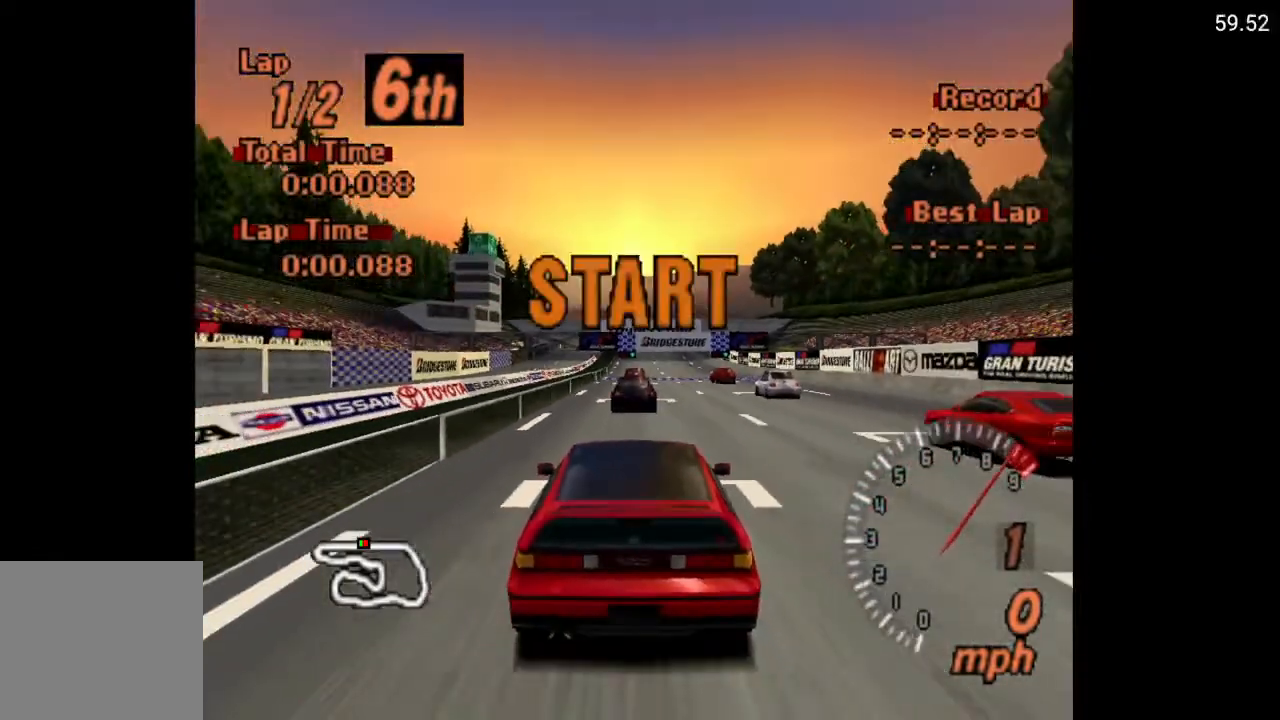
{"buttons": ["A"], "left_stick": "center", "right_stick": "center", "events": [[400, "DPAD_RIGHT", "down"], [450, "DPAD_RIGHT", "up"]]}
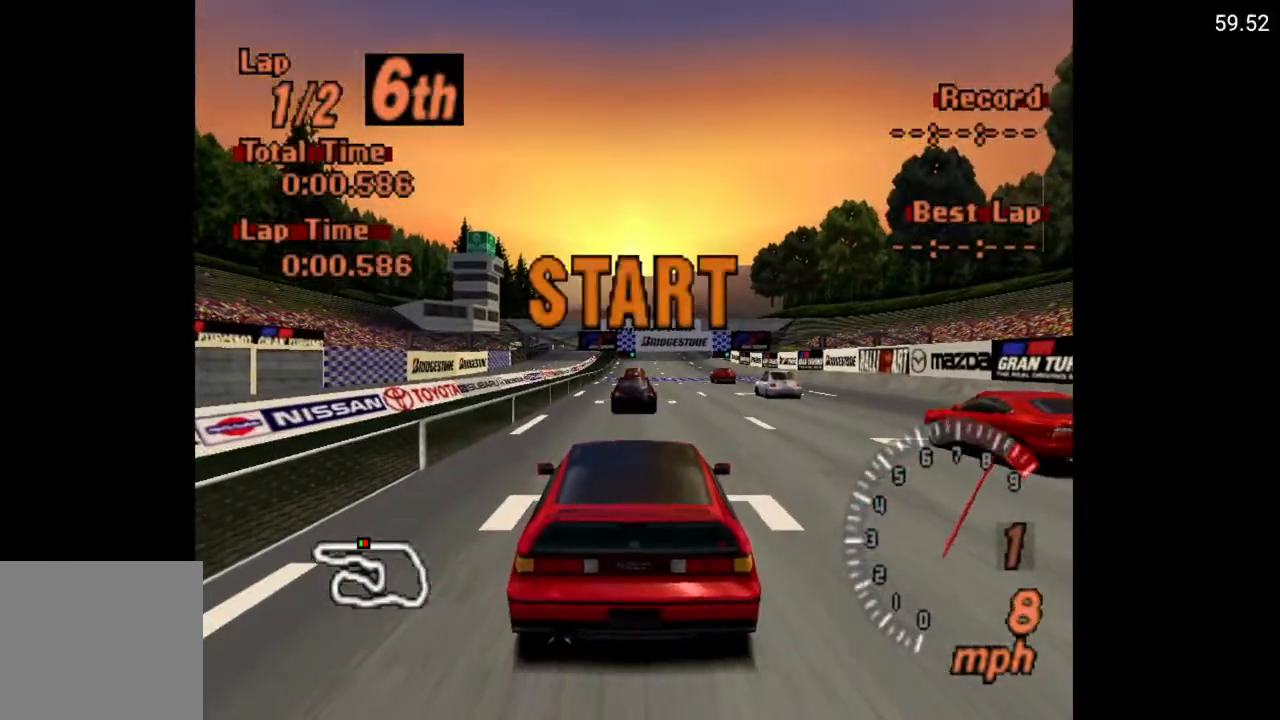
{"buttons": ["A"], "left_stick": "center", "right_stick": "center", "events": []}
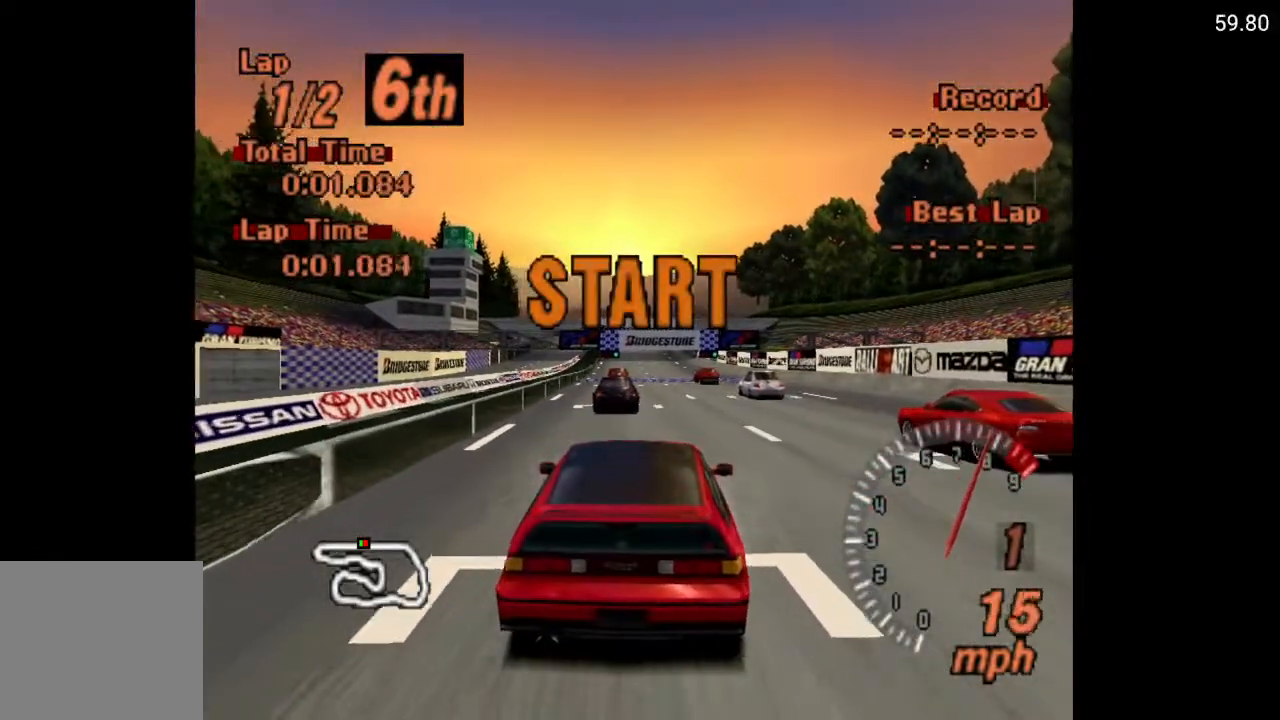
{"buttons": ["A"], "left_stick": "center", "right_stick": "center", "events": []}
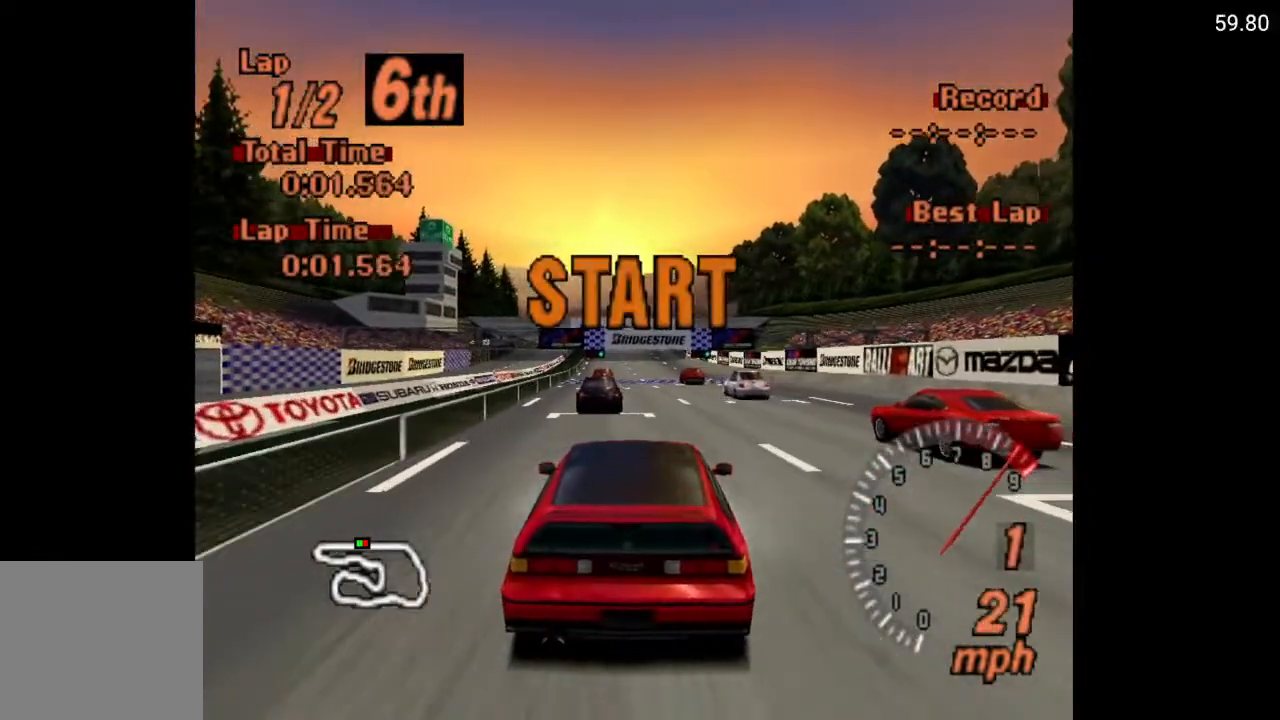
{"buttons": ["A"], "left_stick": "center", "right_stick": "center", "events": []}
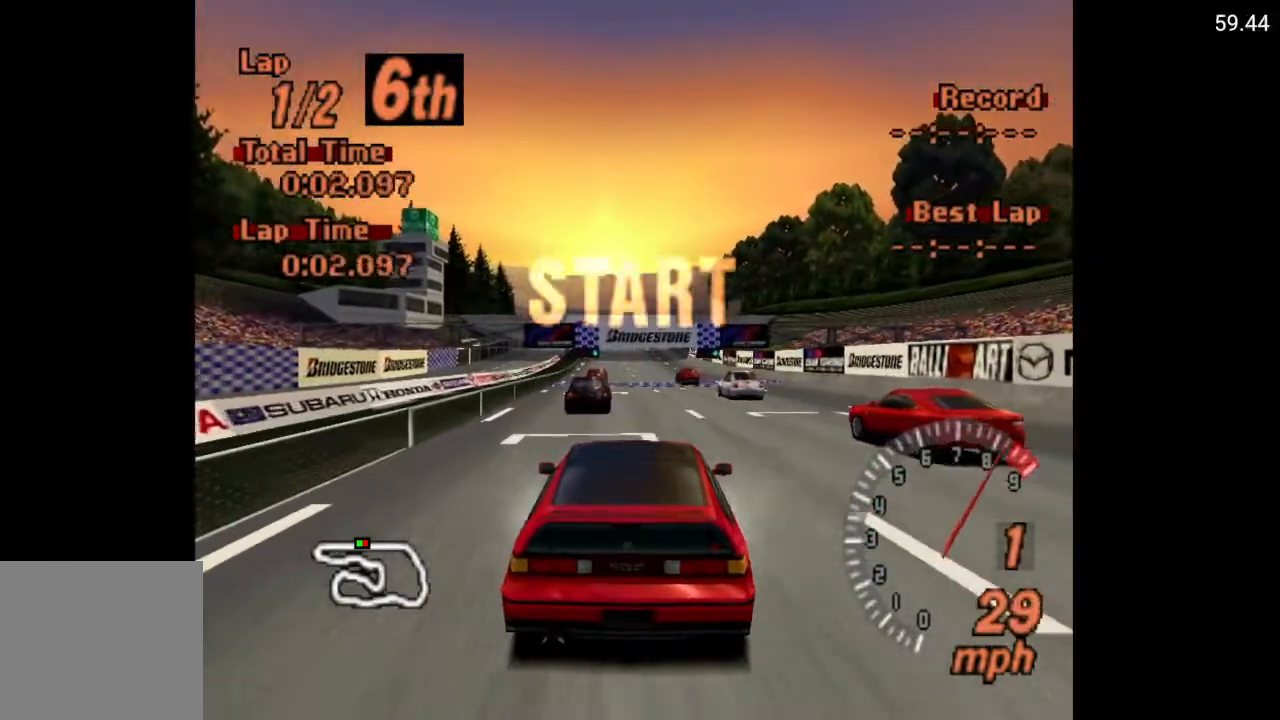
{"buttons": ["A"], "left_stick": "center", "right_stick": "center", "events": []}
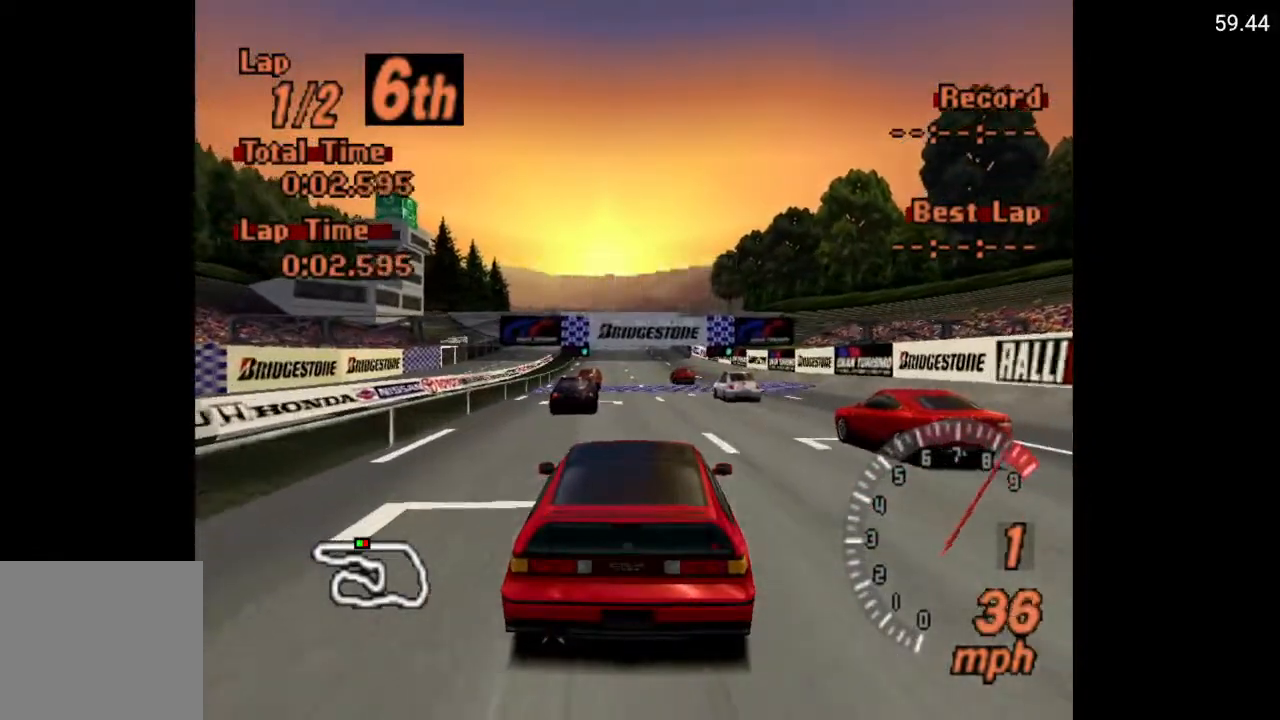
{"buttons": ["A"], "left_stick": "center", "right_stick": "center", "events": []}
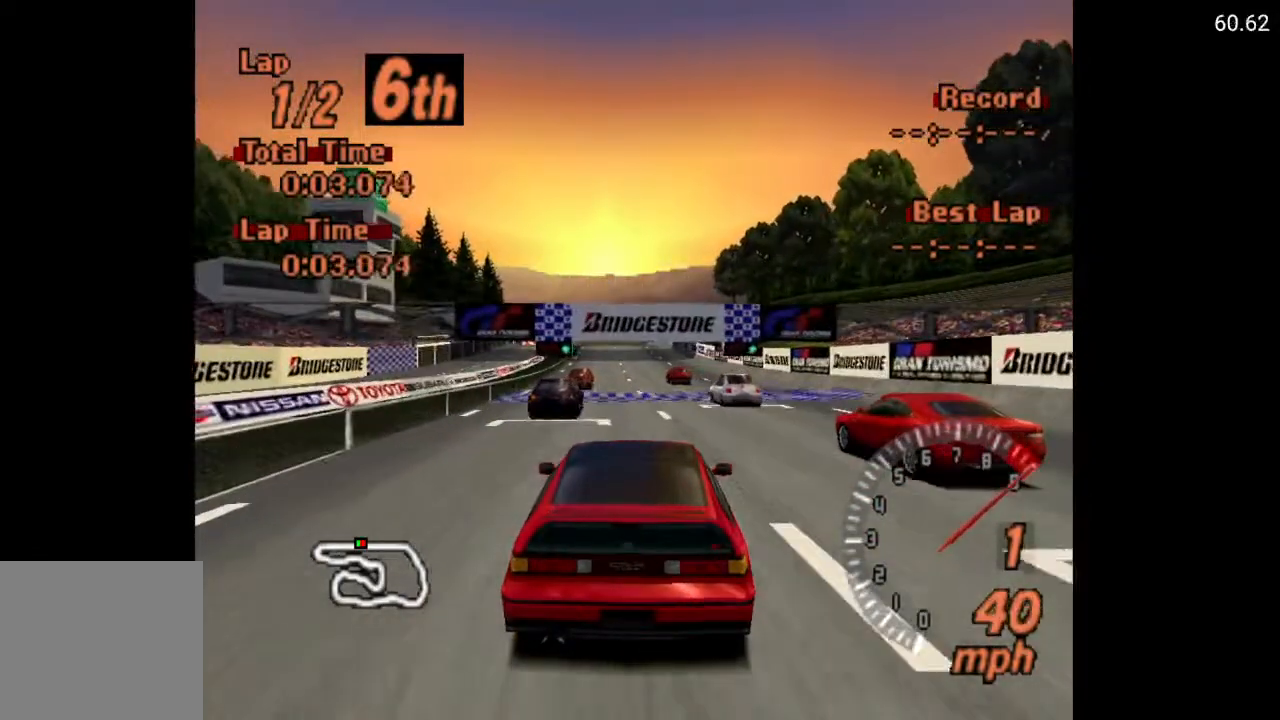
{"buttons": ["A"], "left_stick": "center", "right_stick": "center", "events": [[33, "R2", "down"], [150, "R2", "up"]]}
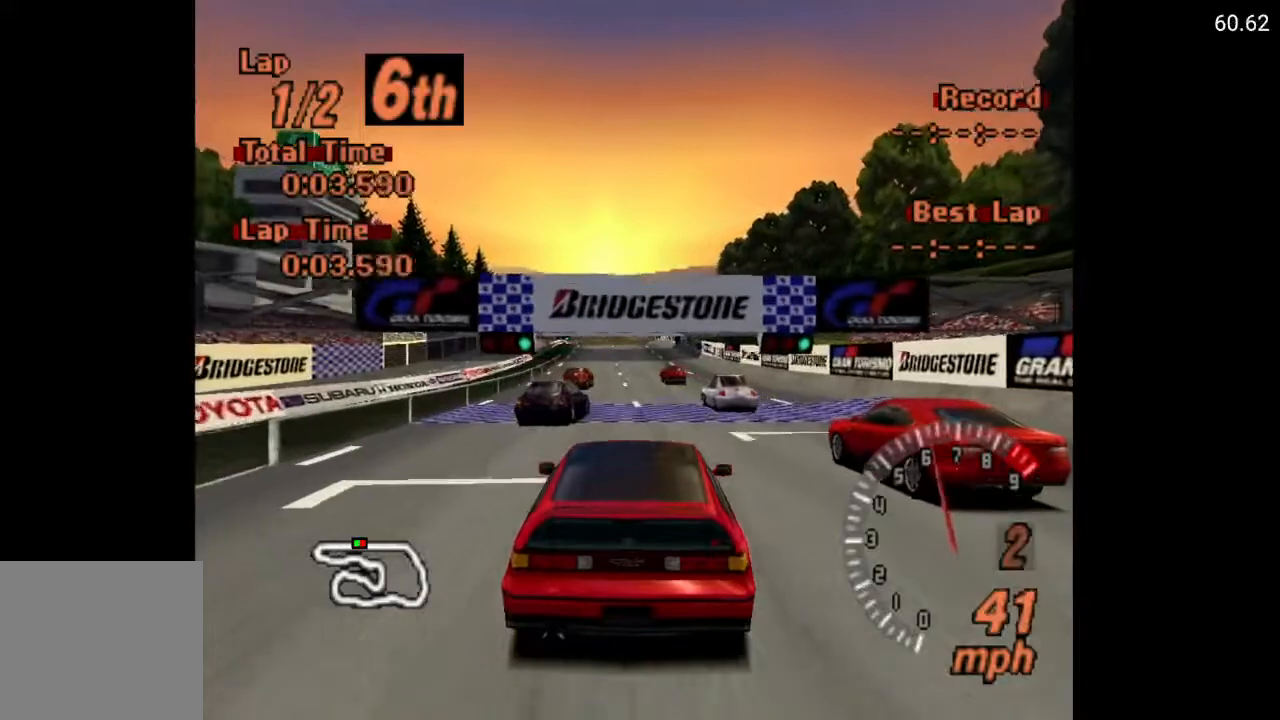
{"buttons": ["A"], "left_stick": "center", "right_stick": "center", "events": [[300, "DPAD_LEFT", "down"], [333, "DPAD_LEFT", "up"]]}
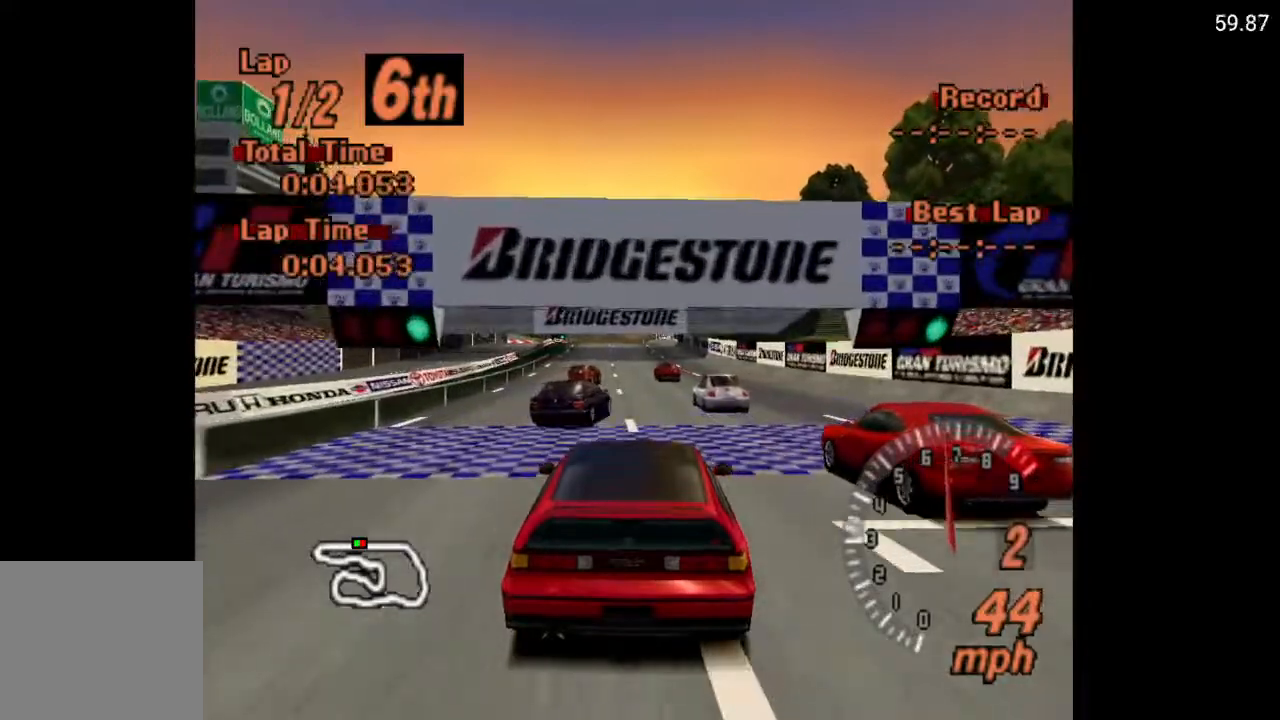
{"buttons": ["A"], "left_stick": "center", "right_stick": "center", "events": [[283, "DPAD_LEFT", "down"], [333, "DPAD_LEFT", "up"]]}
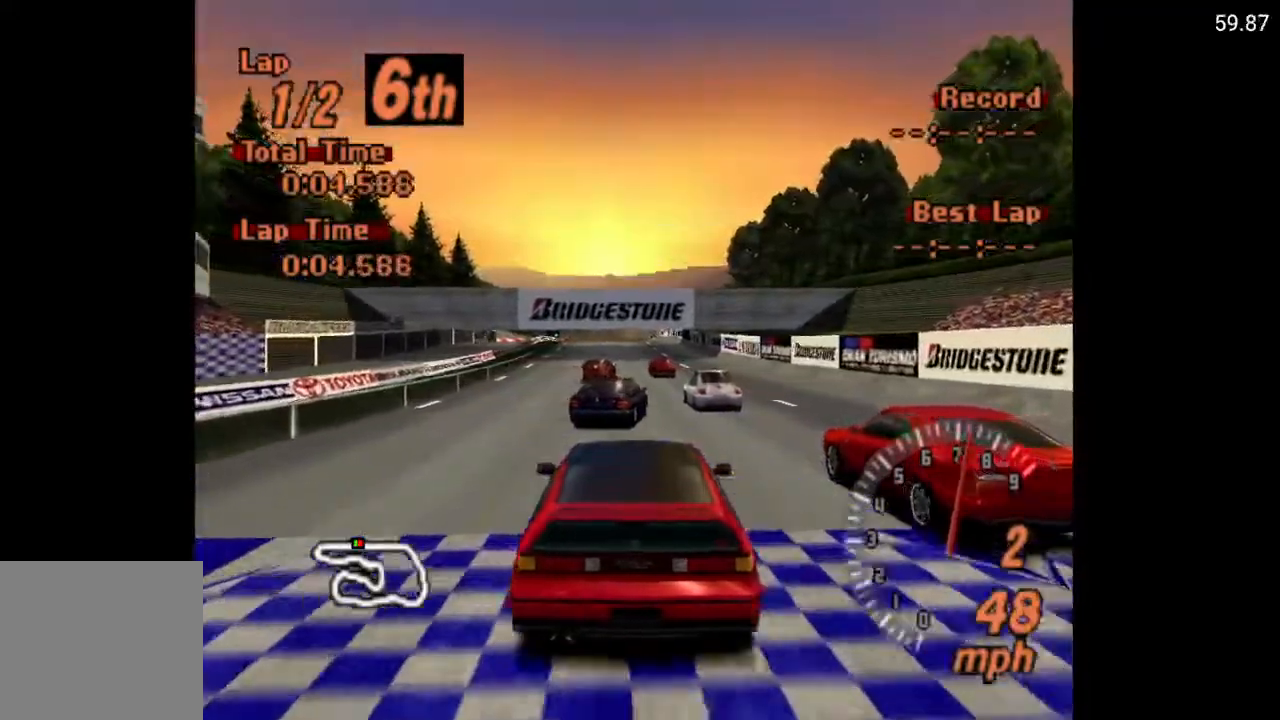
{"buttons": ["A"], "left_stick": "center", "right_stick": "center", "events": [[383, "DPAD_RIGHT", "down"], [483, "DPAD_RIGHT", "up"]]}
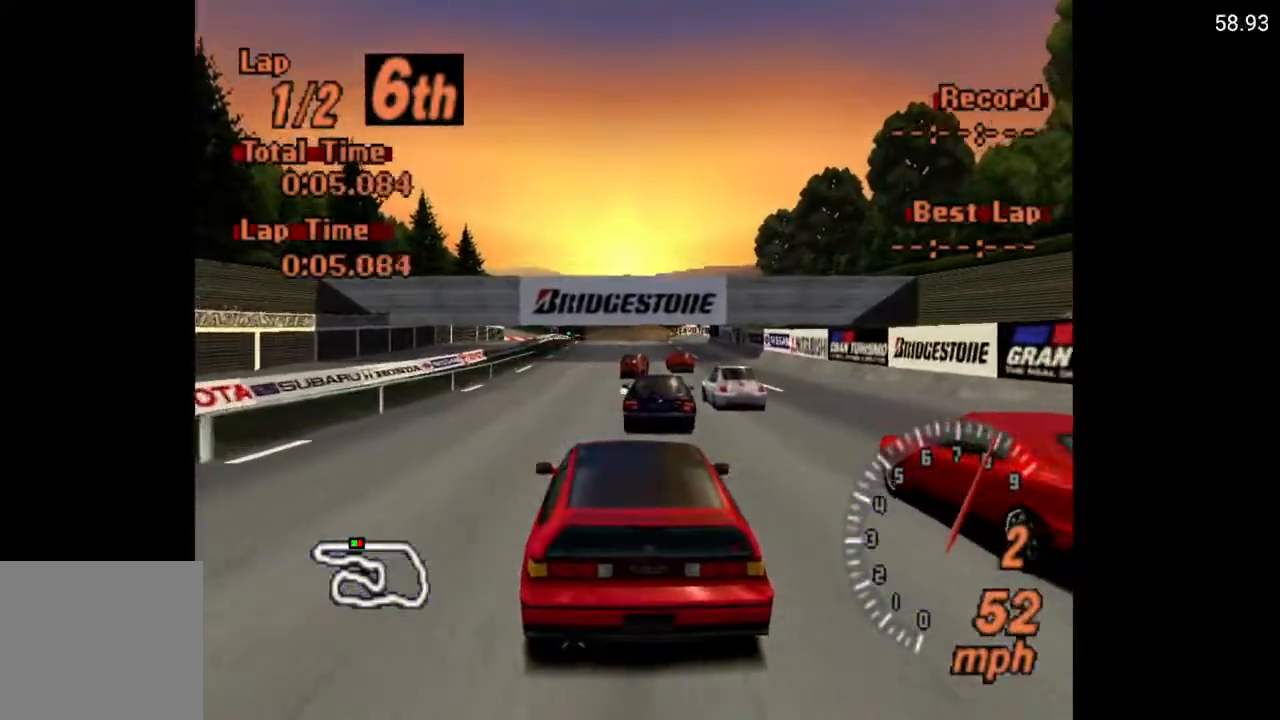
{"buttons": ["A", "DPAD_LEFT"], "left_stick": "center", "right_stick": "center", "events": [[333, "DPAD_LEFT", "down"]]}
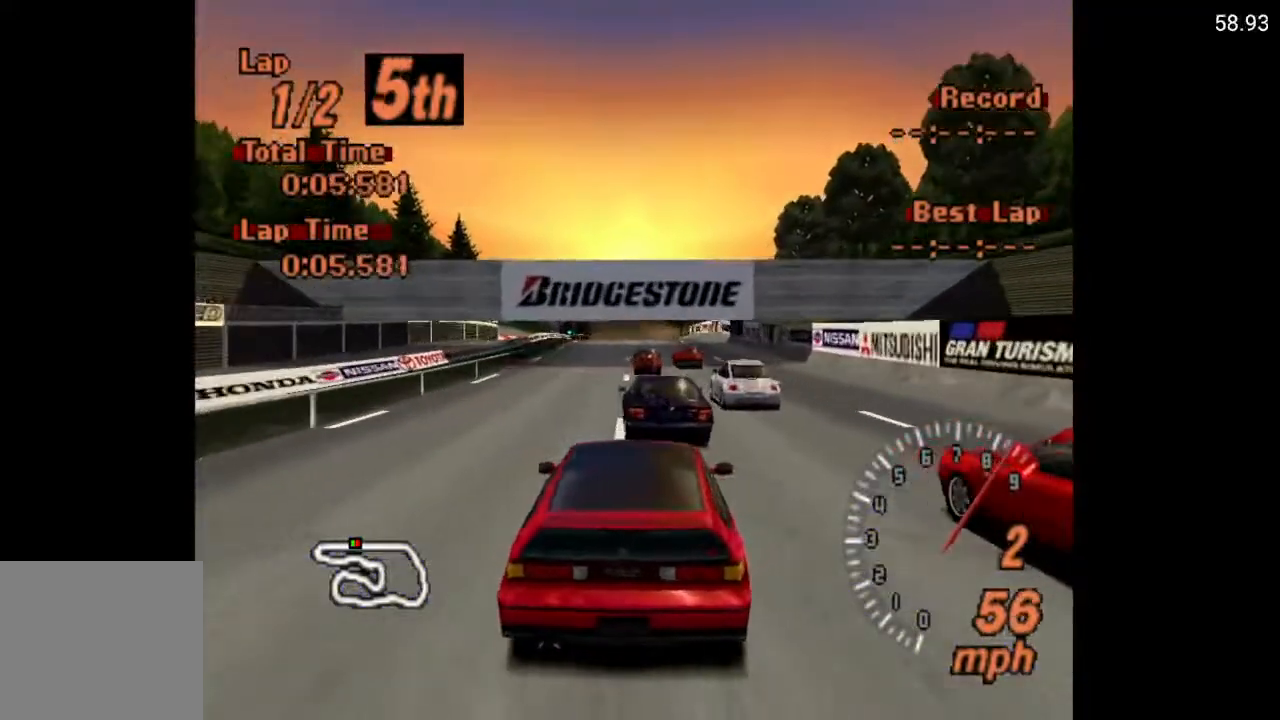
{"buttons": ["A"], "left_stick": "center", "right_stick": "center", "events": [[67, "DPAD_LEFT", "up"], [367, "DPAD_RIGHT", "down"], [367, "R2", "down"], [500, "DPAD_RIGHT", "up"], [500, "R2", "up"]]}
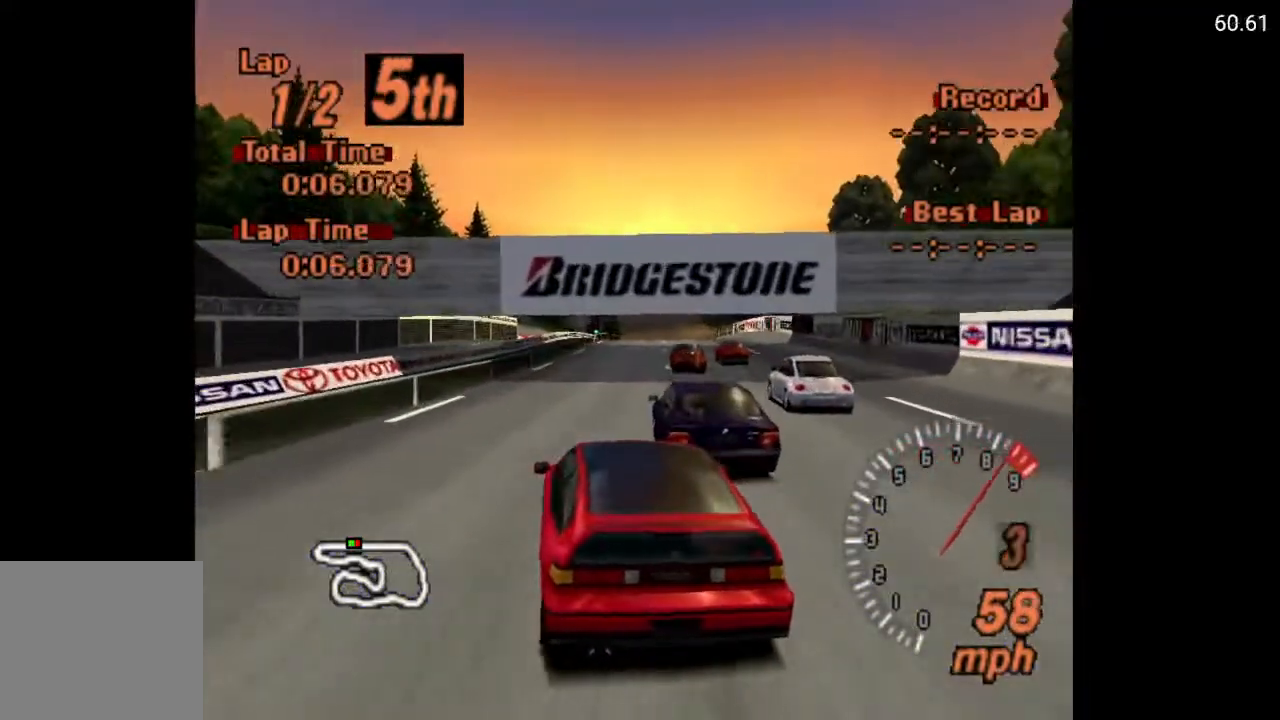
{"buttons": ["A"], "left_stick": "center", "right_stick": "center", "events": []}
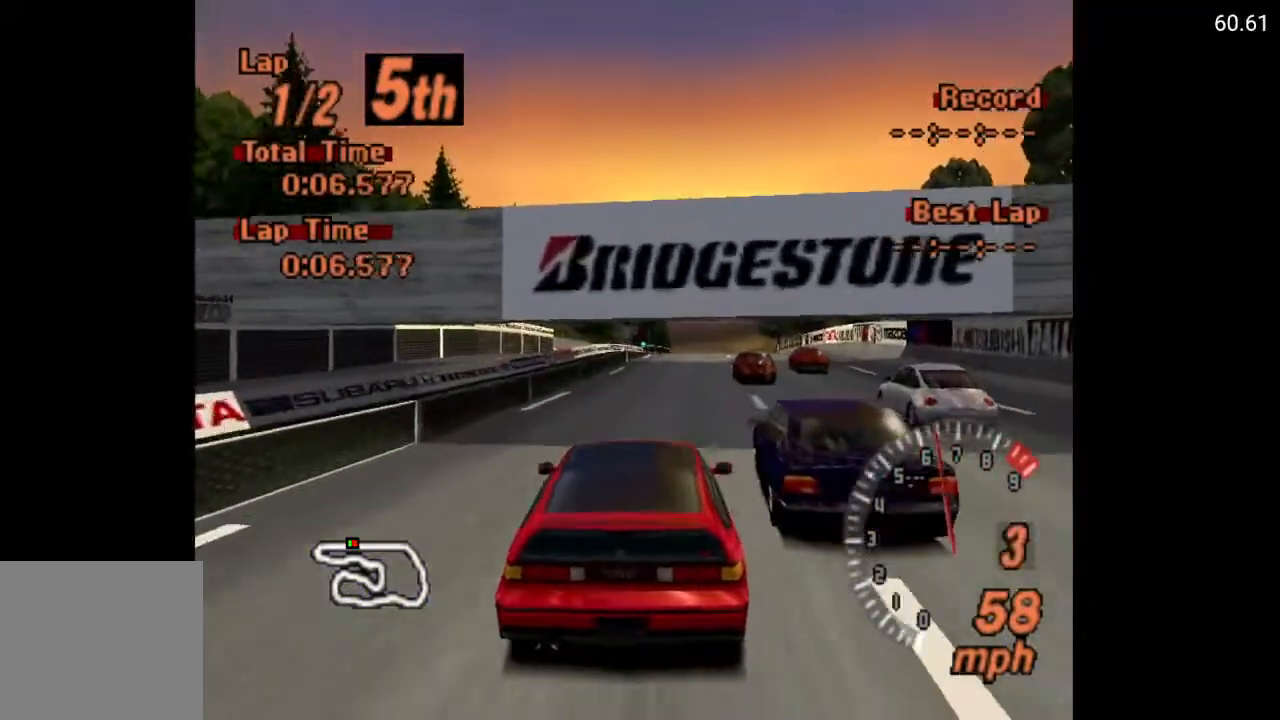
{"buttons": ["A"], "left_stick": "center", "right_stick": "center", "events": [[450, "DPAD_RIGHT", "down"], [483, "DPAD_RIGHT", "up"]]}
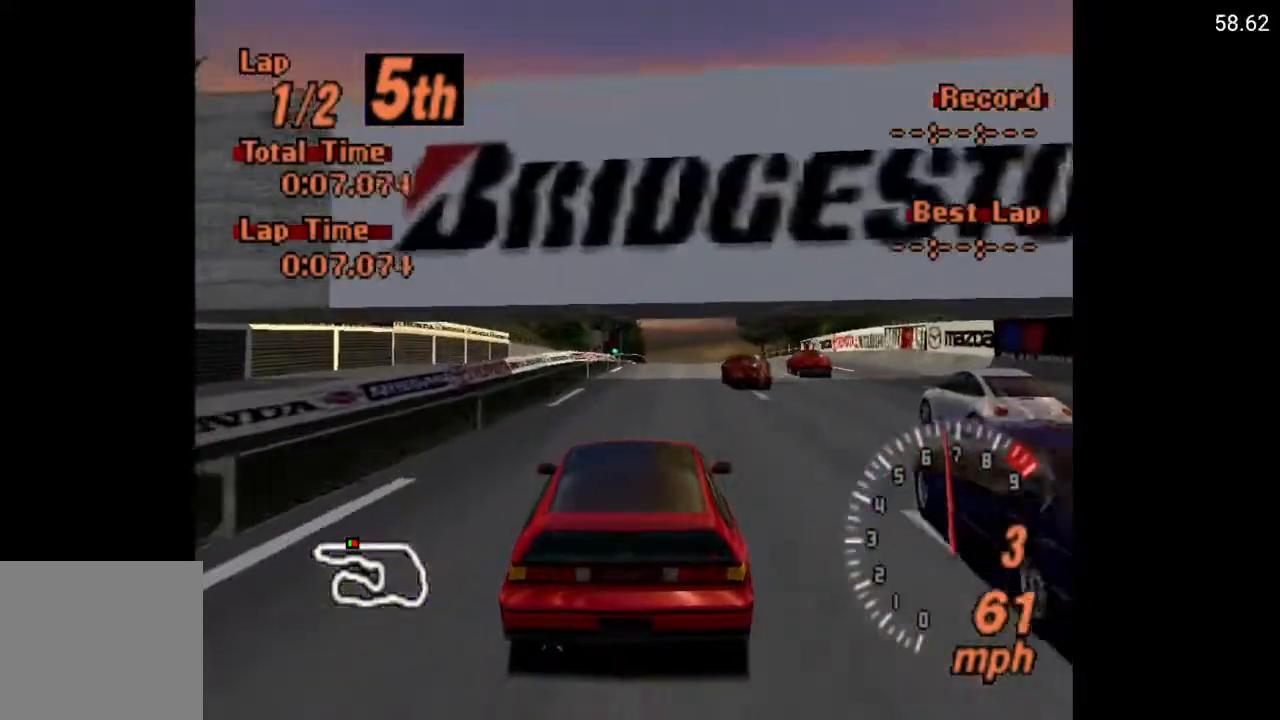
{"buttons": ["A"], "left_stick": "center", "right_stick": "center", "events": []}
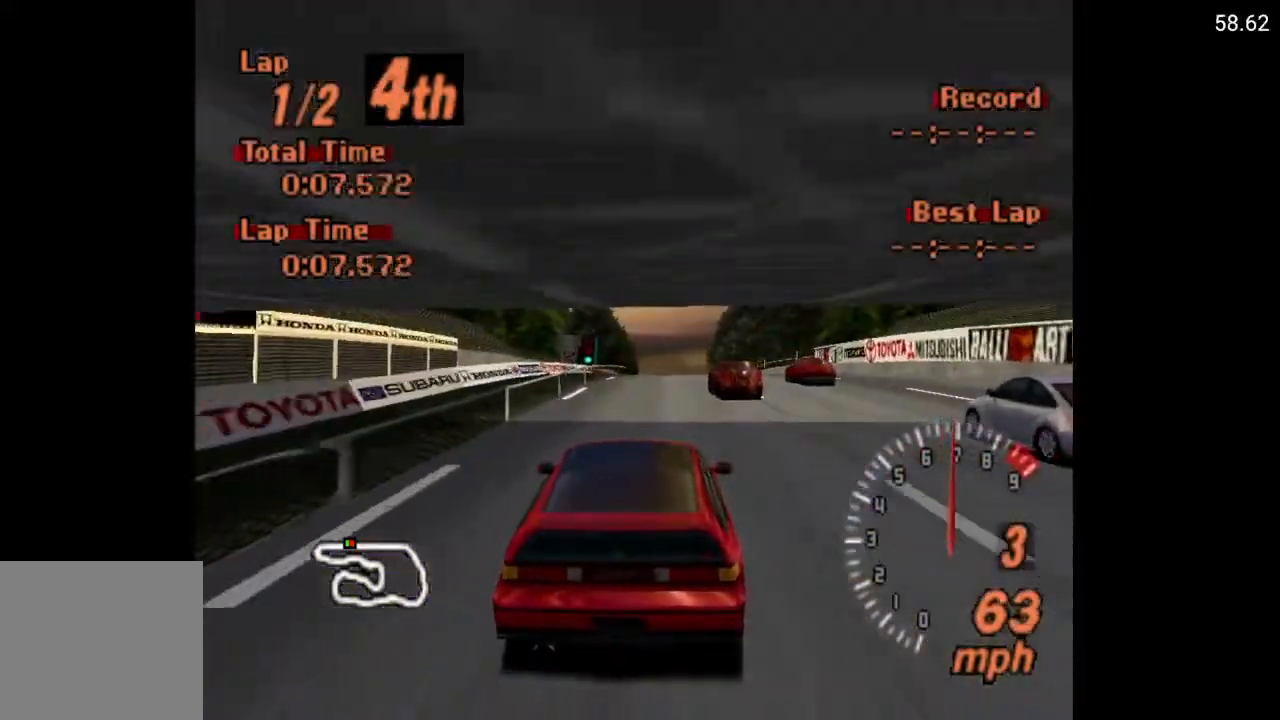
{"buttons": ["A"], "left_stick": "center", "right_stick": "center", "events": [[300, "DPAD_LEFT", "down"], [383, "DPAD_LEFT", "up"]]}
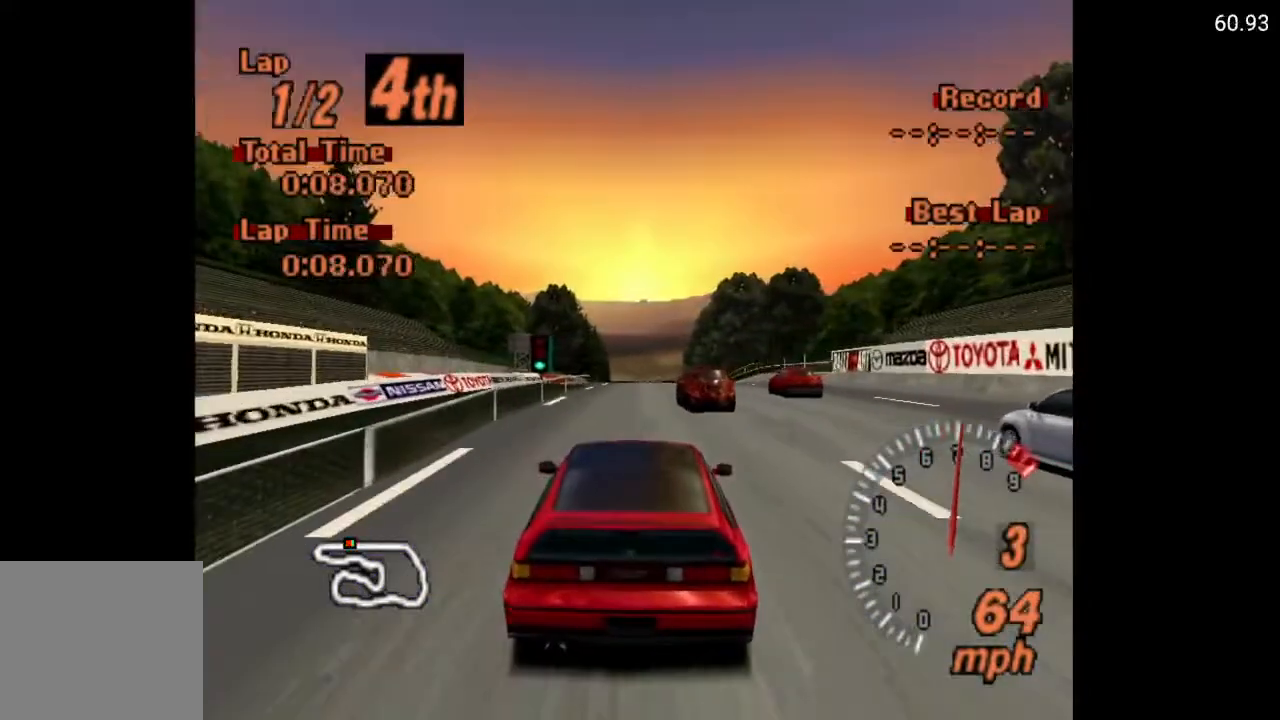
{"buttons": ["A"], "left_stick": "center", "right_stick": "center", "events": [[333, "DPAD_RIGHT", "down"], [400, "DPAD_RIGHT", "up"]]}
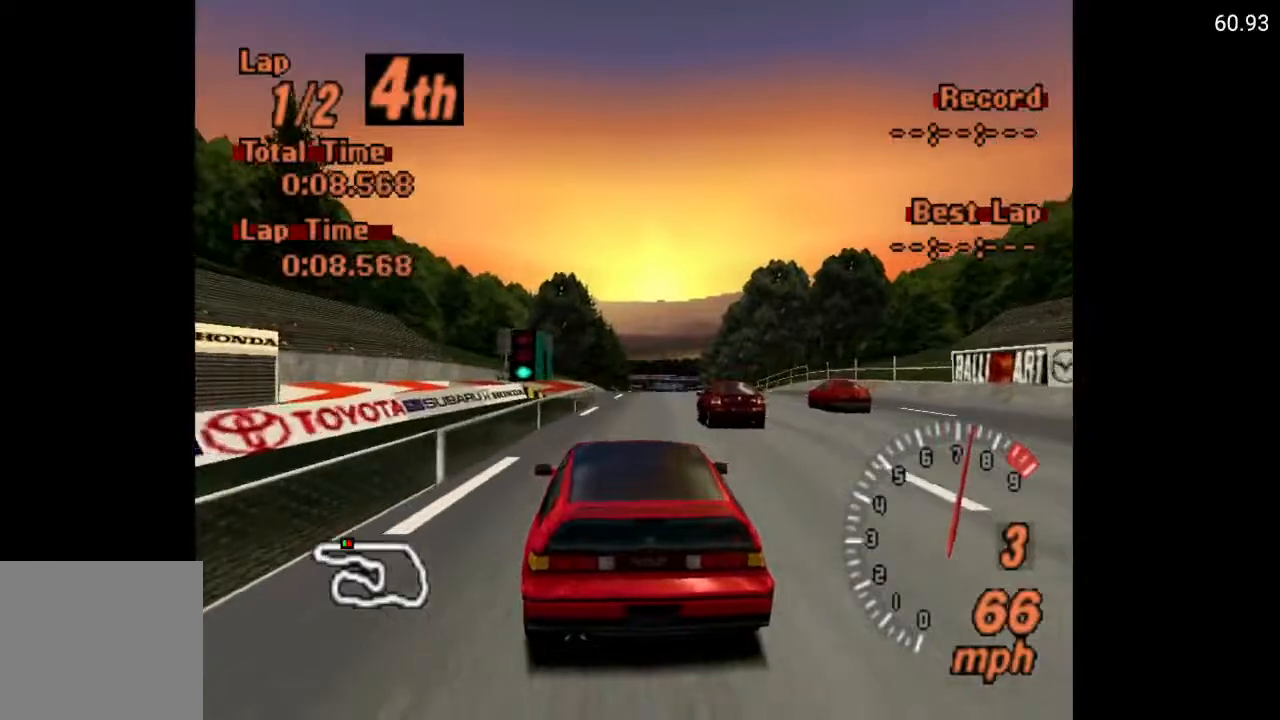
{"buttons": ["A"], "left_stick": "center", "right_stick": "center", "events": []}
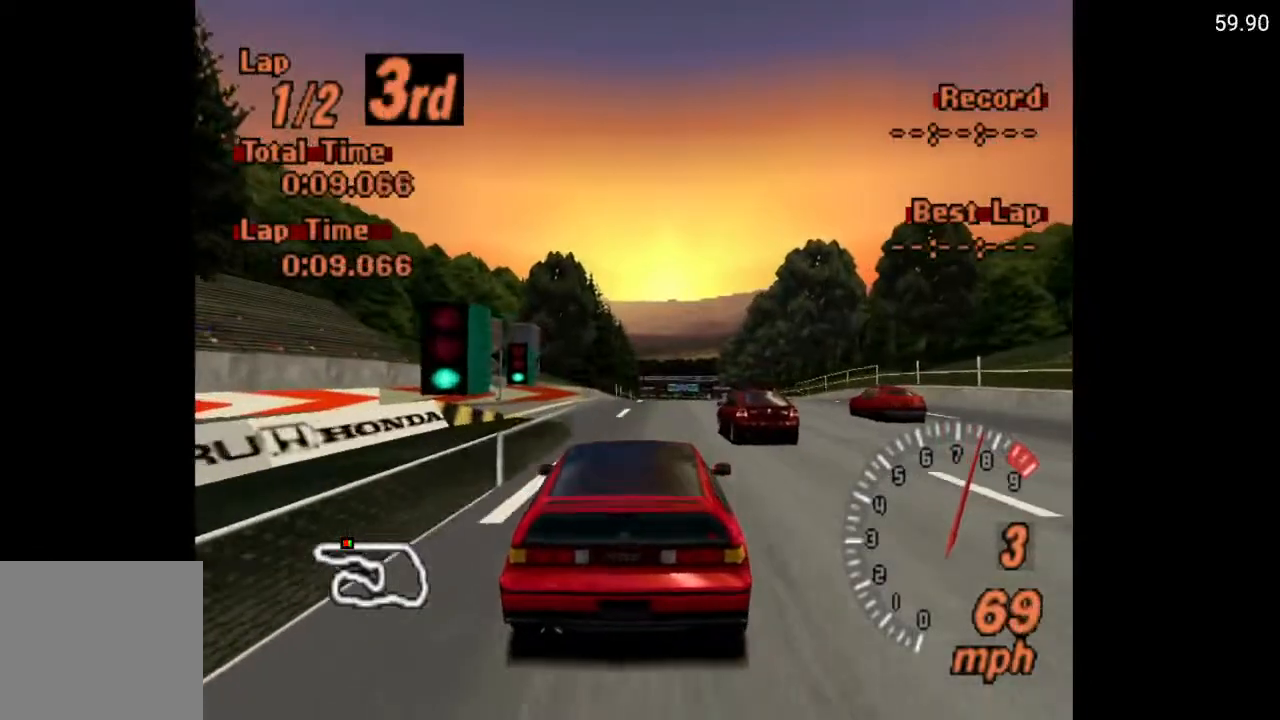
{"buttons": ["A"], "left_stick": "center", "right_stick": "center", "events": []}
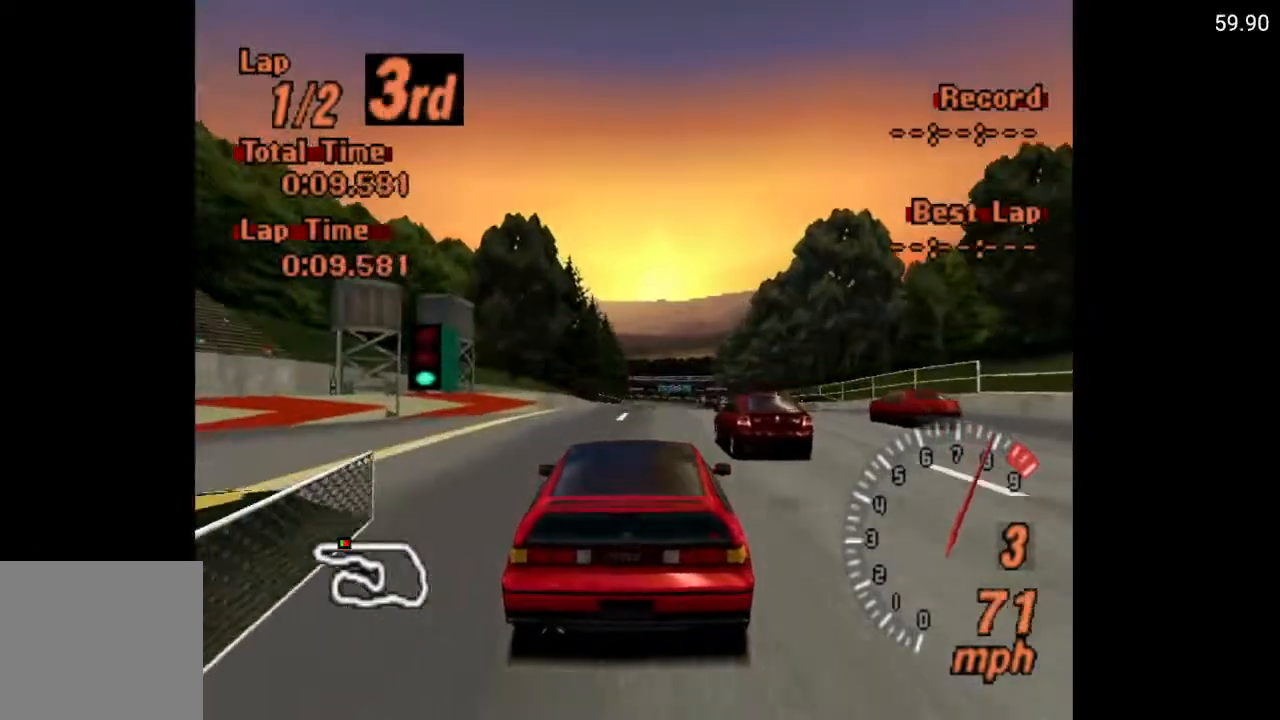
{"buttons": ["A"], "left_stick": "center", "right_stick": "center", "events": []}
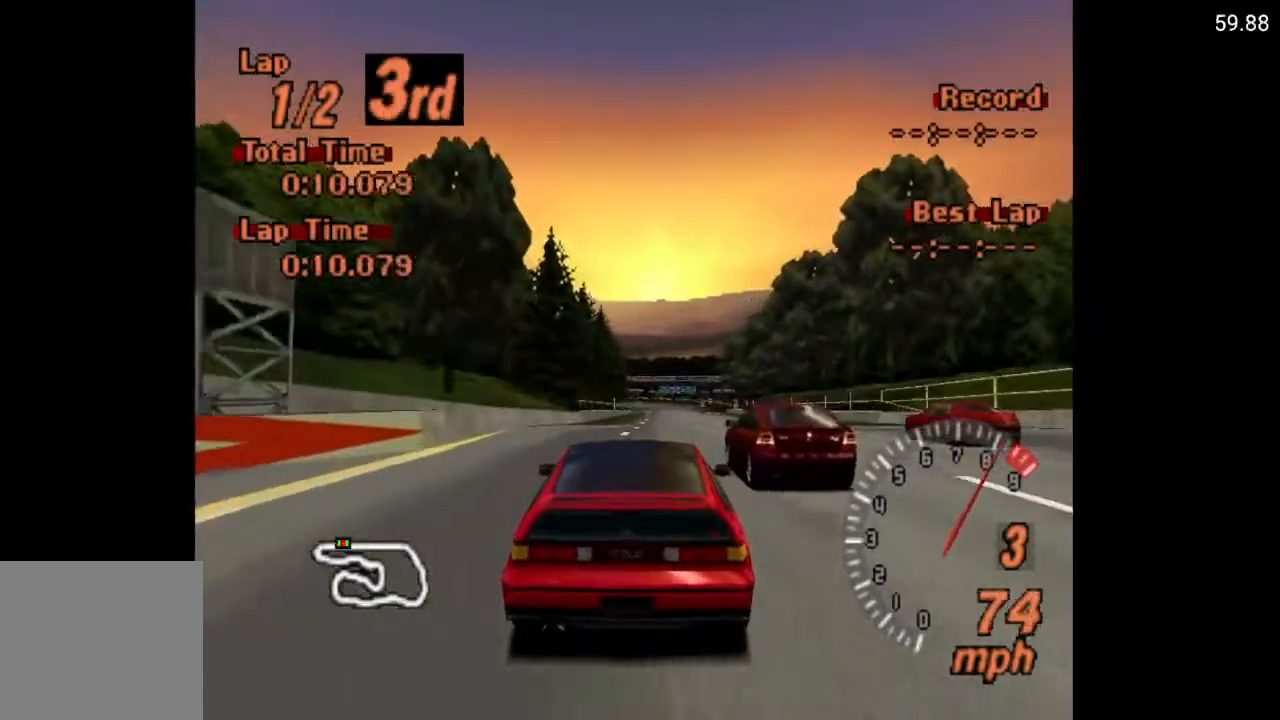
{"buttons": ["A"], "left_stick": "center", "right_stick": "center", "events": [[117, "DPAD_RIGHT", "down"], [167, "DPAD_RIGHT", "up"]]}